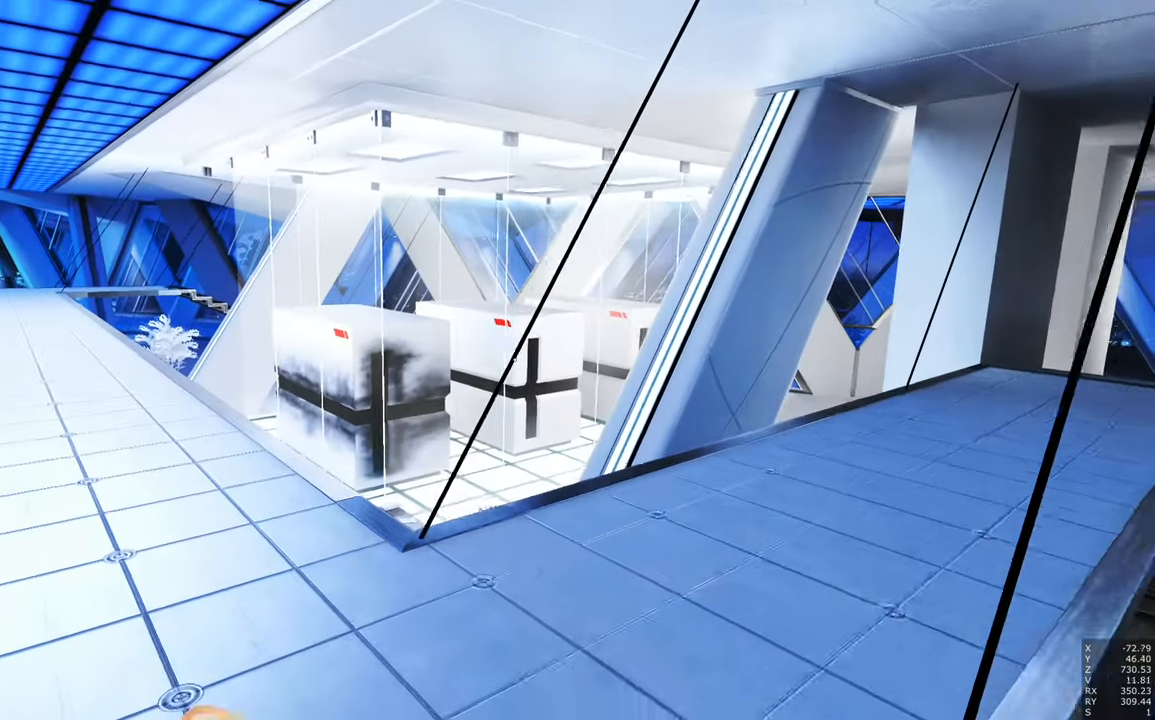
Gameplay with keyboard and mouse; each line is a JSON object with the keys and mouse buttons held at the frame after it. "events" lists presses ("down") and releases ("up") of "a", "c", "ctrl", "d", "e", "escape", "f", "q", "s", "shift", "space", "tab", "w", "z", "mouse_left" and "mouse_right" between this image and that frame as [ms after this image, input, new state], when the widget could be followed in between. "mouse_left", "mouse_right" = the "left", "right" buttons of the "mouse" list. No other keys are recorded. Mouse movement is not recorded.
{"keys": [], "mouse": [], "events": [[17, "s", "up"]]}
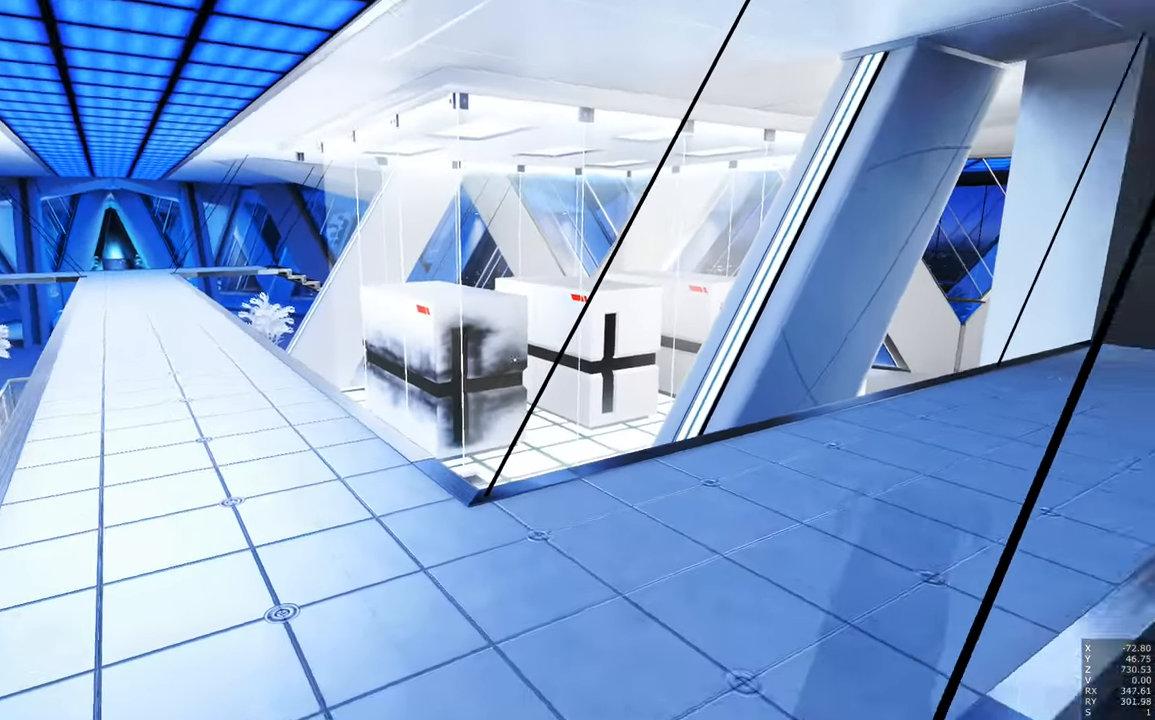
{"keys": [], "mouse": [], "events": []}
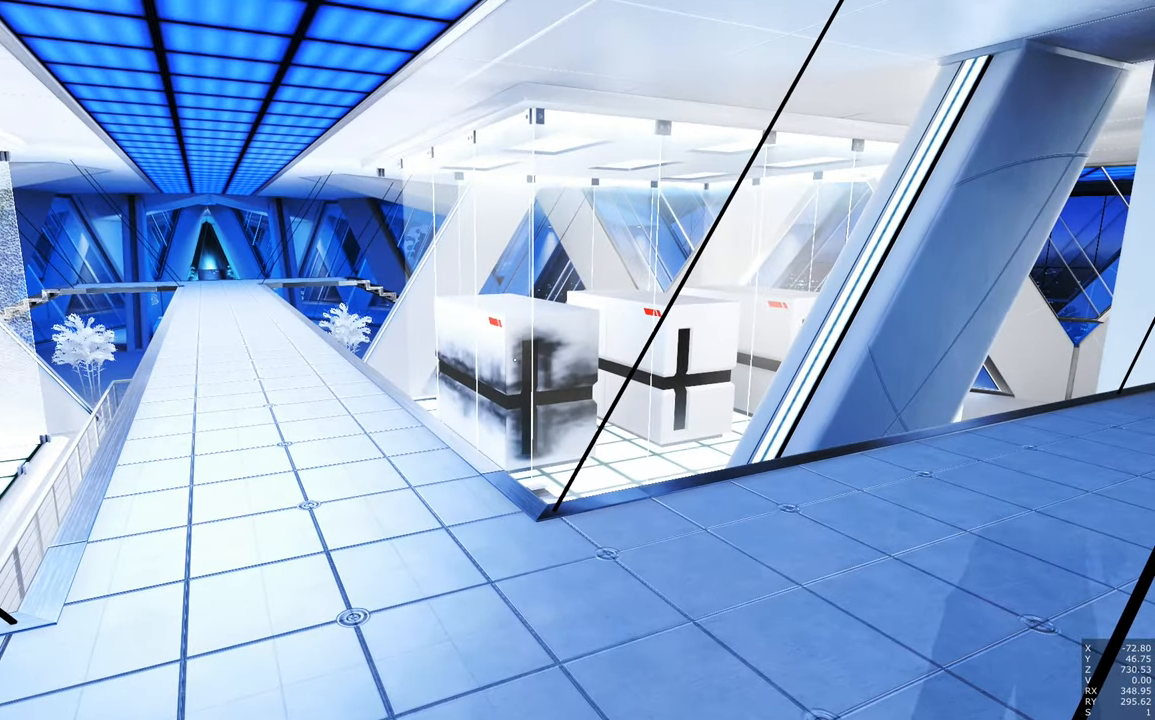
{"keys": ["w"], "mouse": [], "events": [[67, "w", "down"]]}
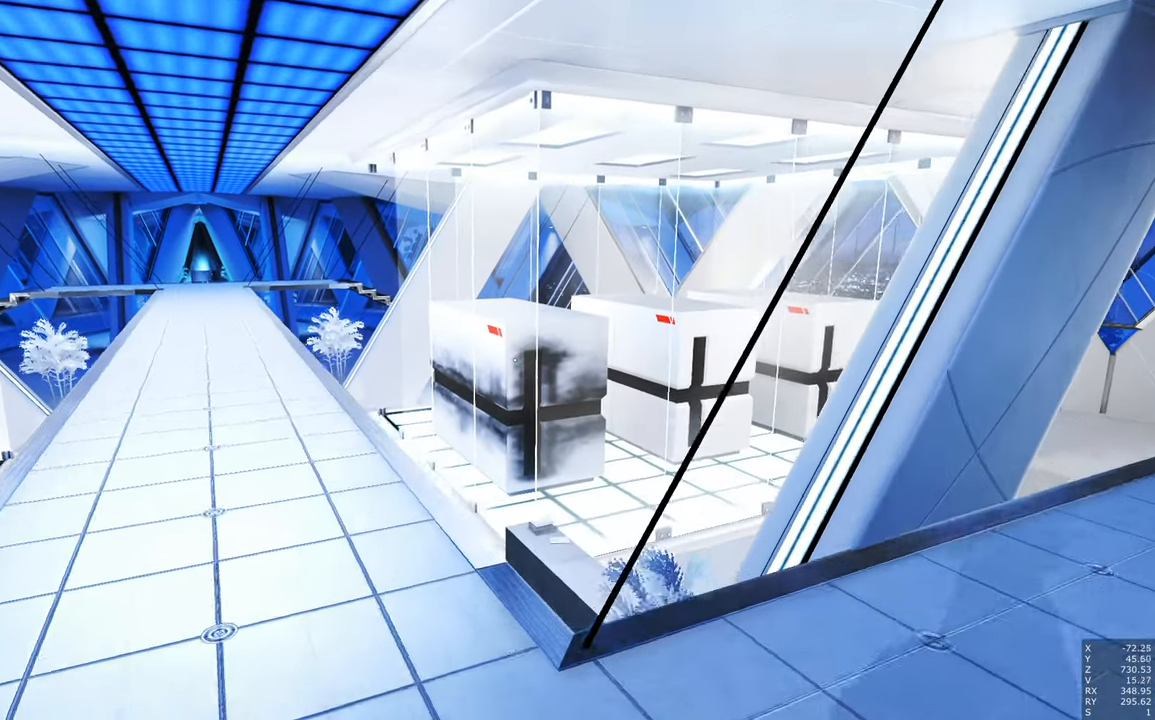
{"keys": ["w"], "mouse": [], "events": [[117, "a", "down"], [434, "a", "up"]]}
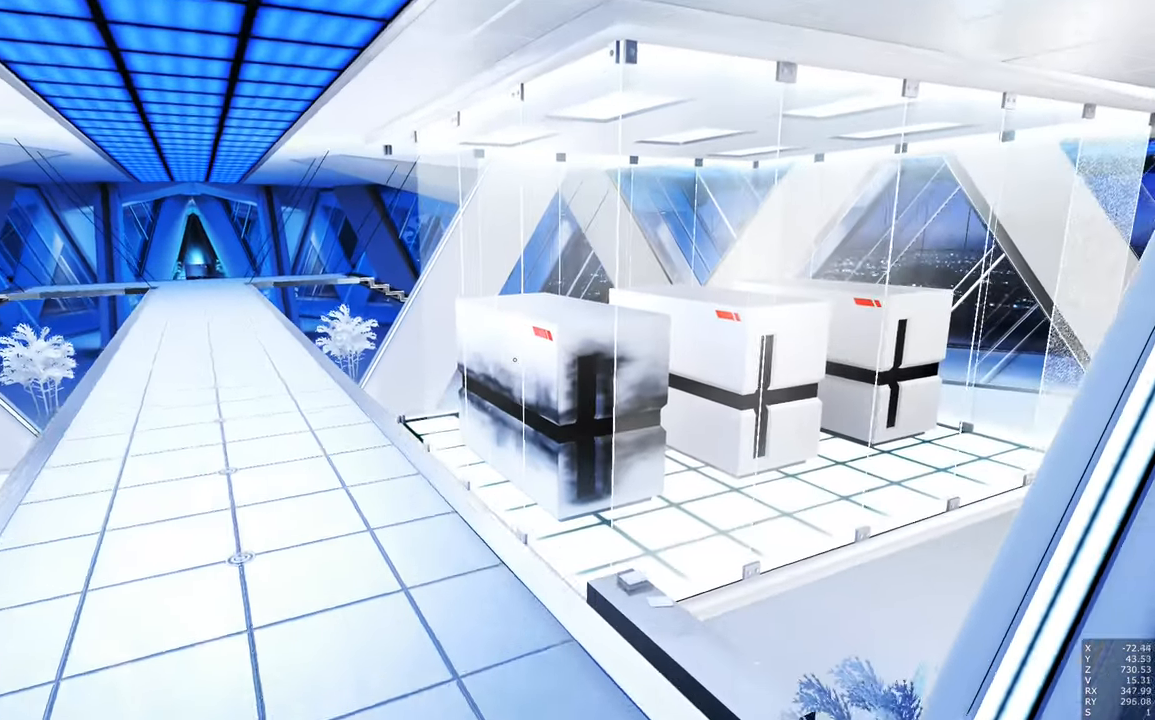
{"keys": ["a"], "mouse": [], "events": [[317, "a", "down"], [467, "w", "up"]]}
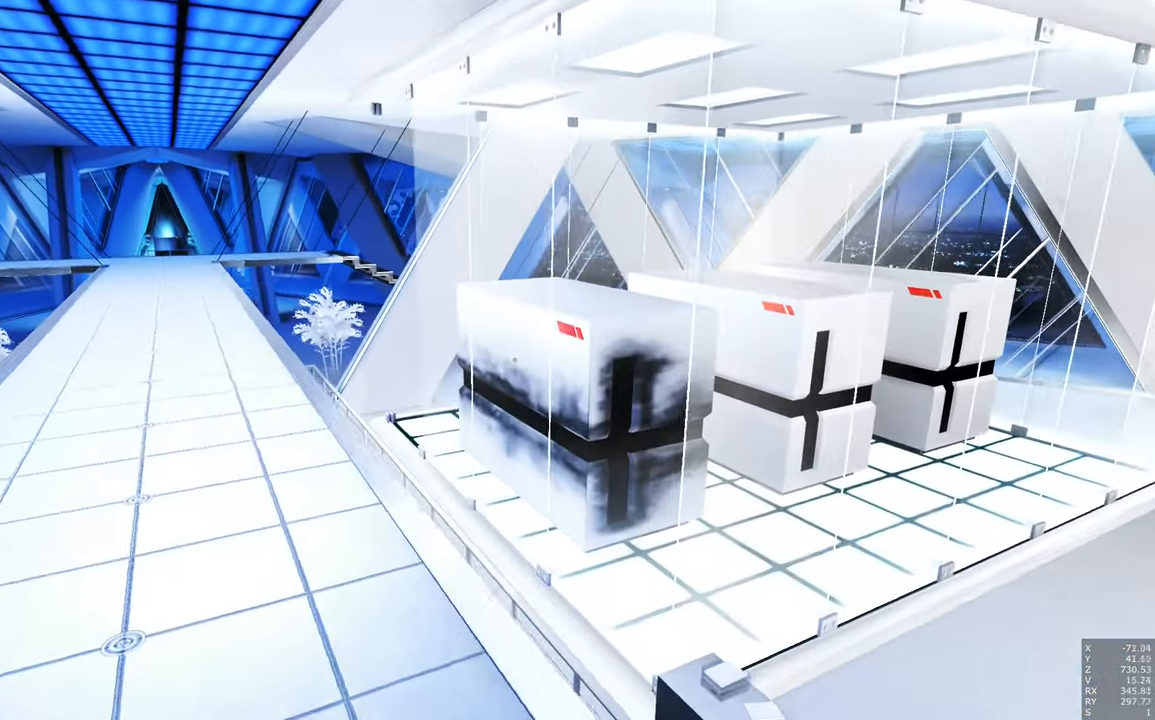
{"keys": [], "mouse": [], "events": [[67, "a", "up"]]}
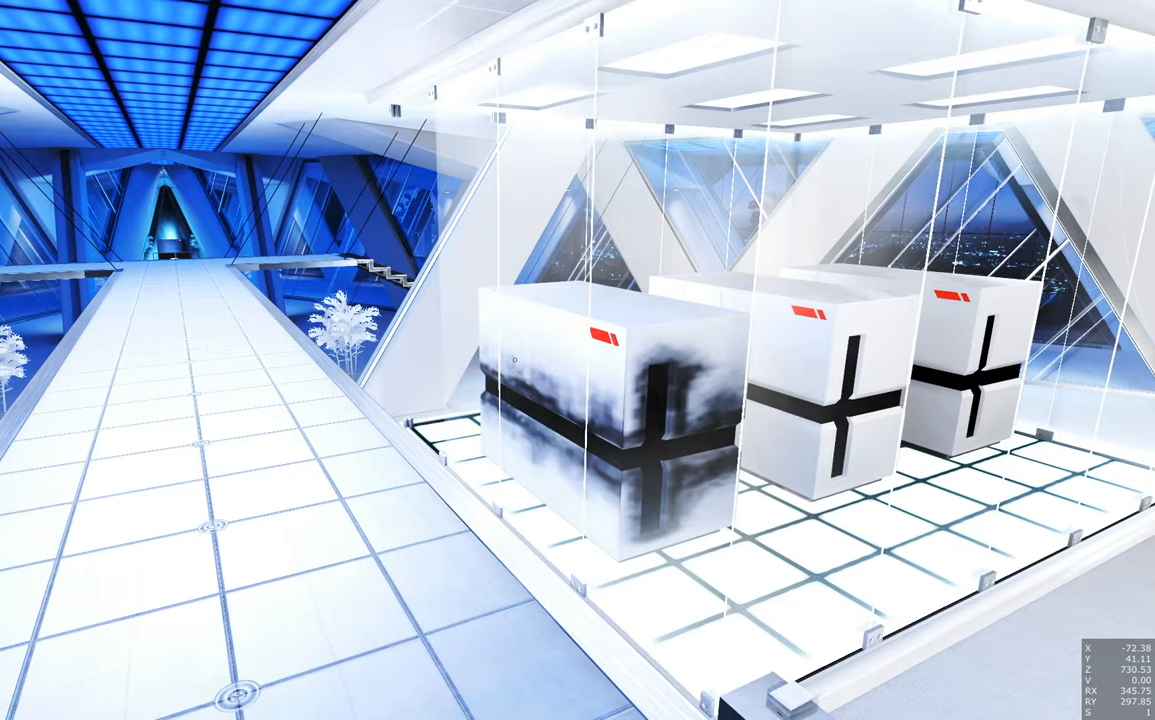
{"keys": [], "mouse": [], "events": []}
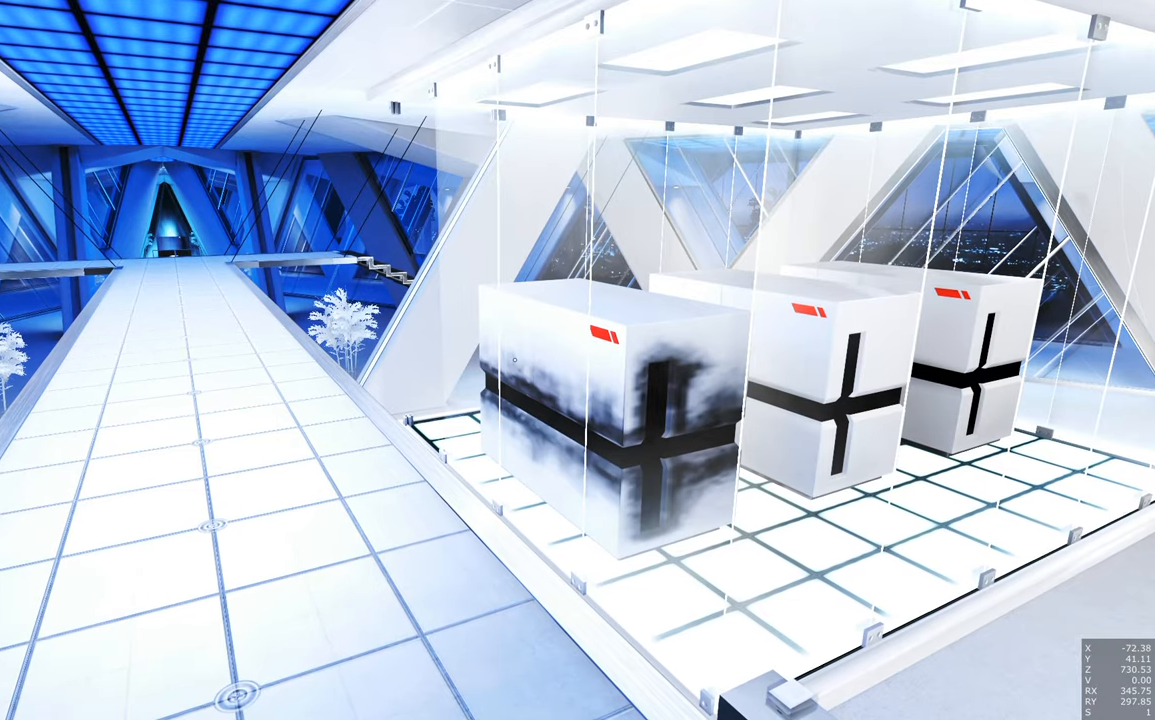
{"keys": [], "mouse": [], "events": []}
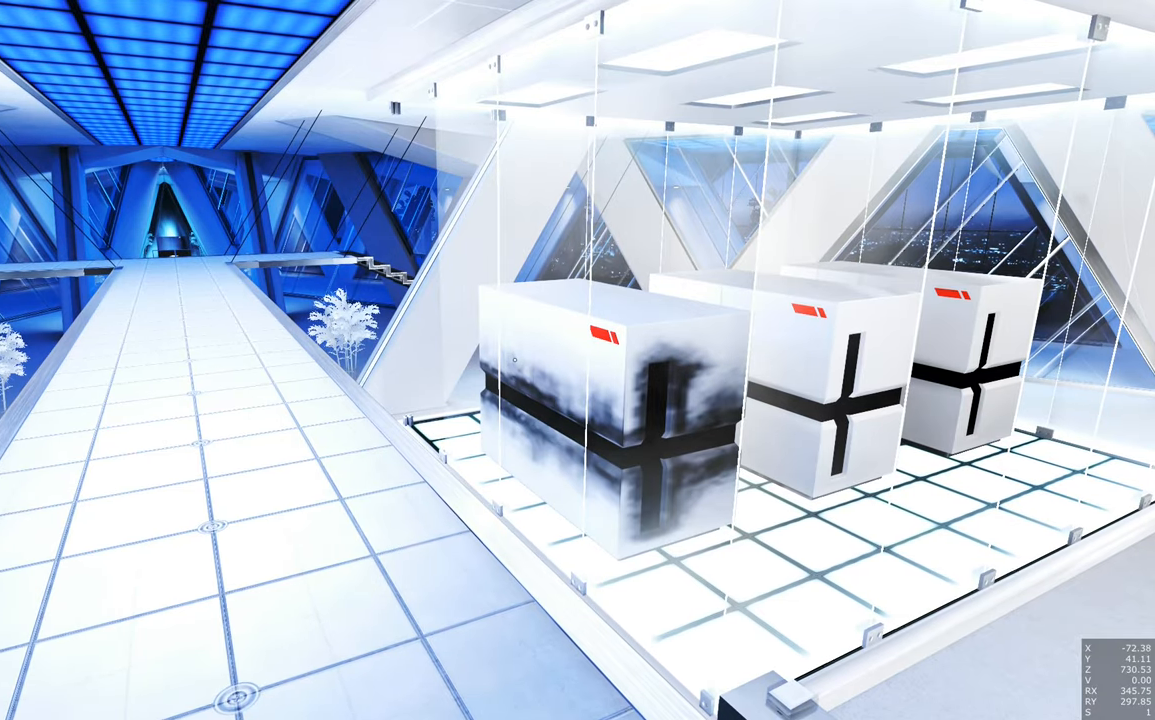
{"keys": [], "mouse": [], "events": []}
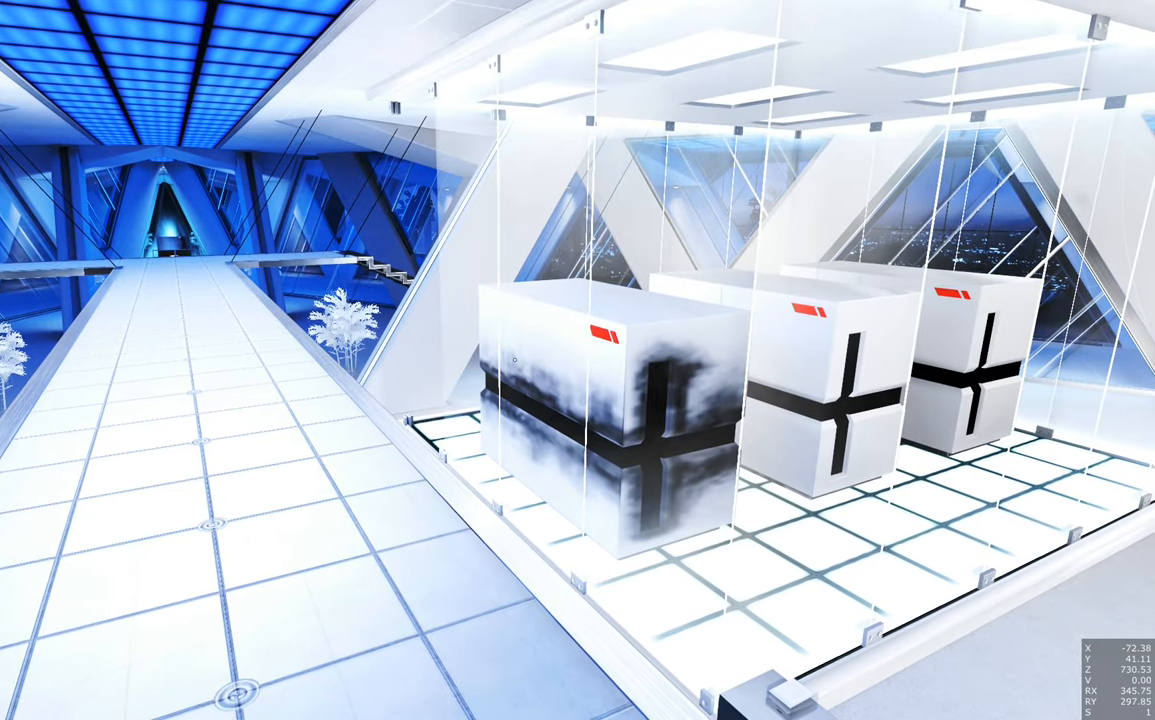
{"keys": [], "mouse": [], "events": []}
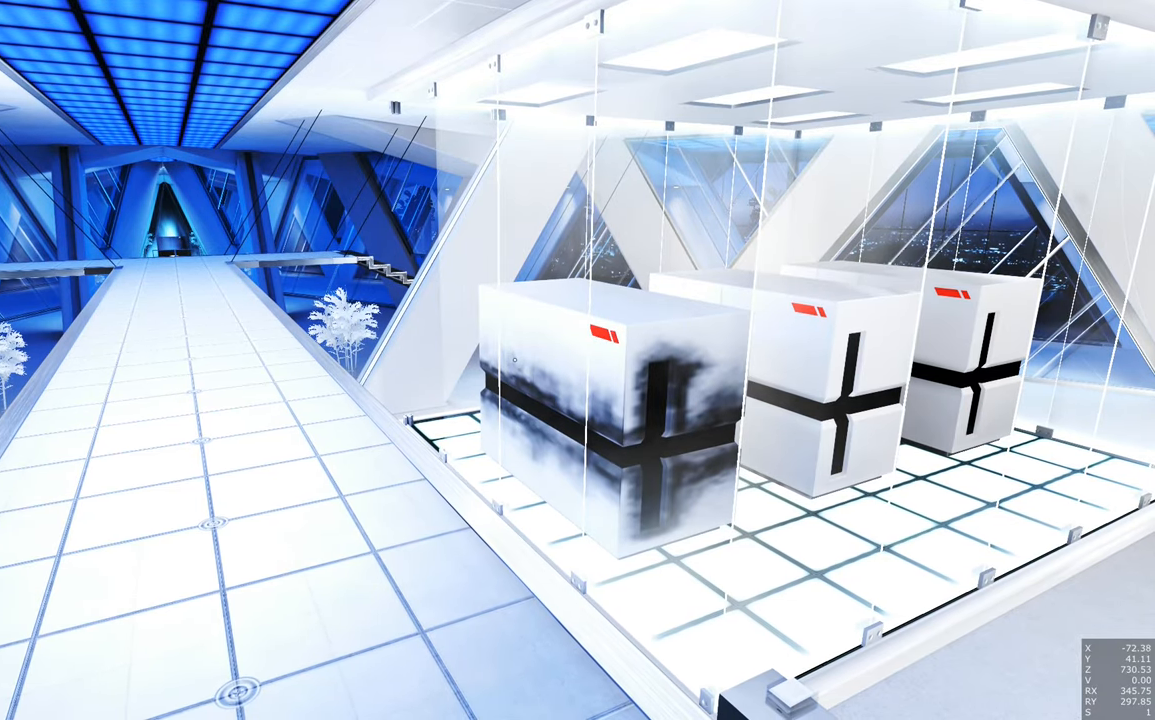
{"keys": [], "mouse": [], "events": []}
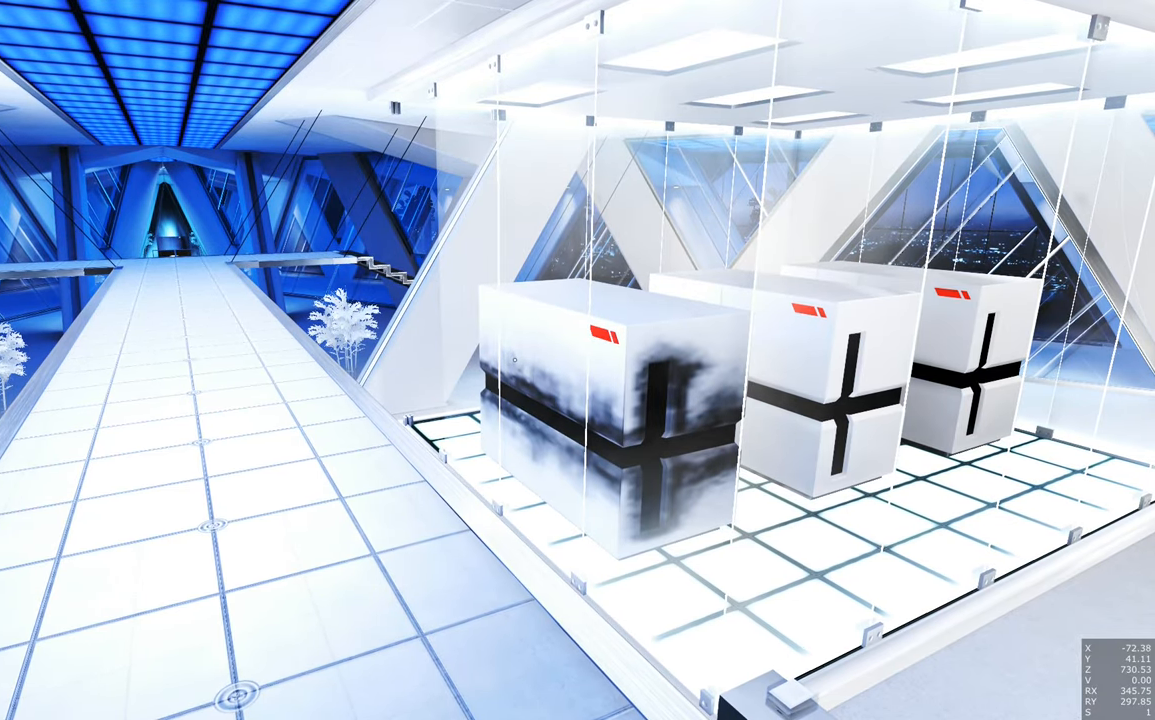
{"keys": ["a", "w"], "mouse": [], "events": [[100, "a", "down"], [100, "w", "down"]]}
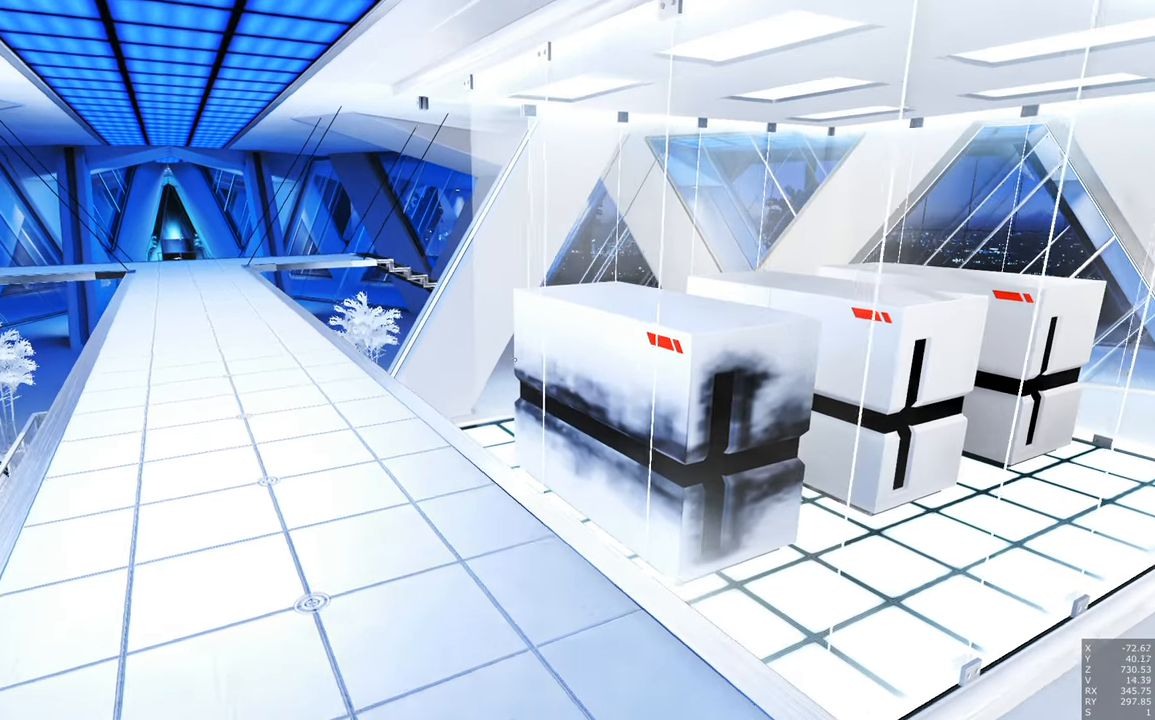
{"keys": ["w"], "mouse": [], "events": [[300, "a", "up"]]}
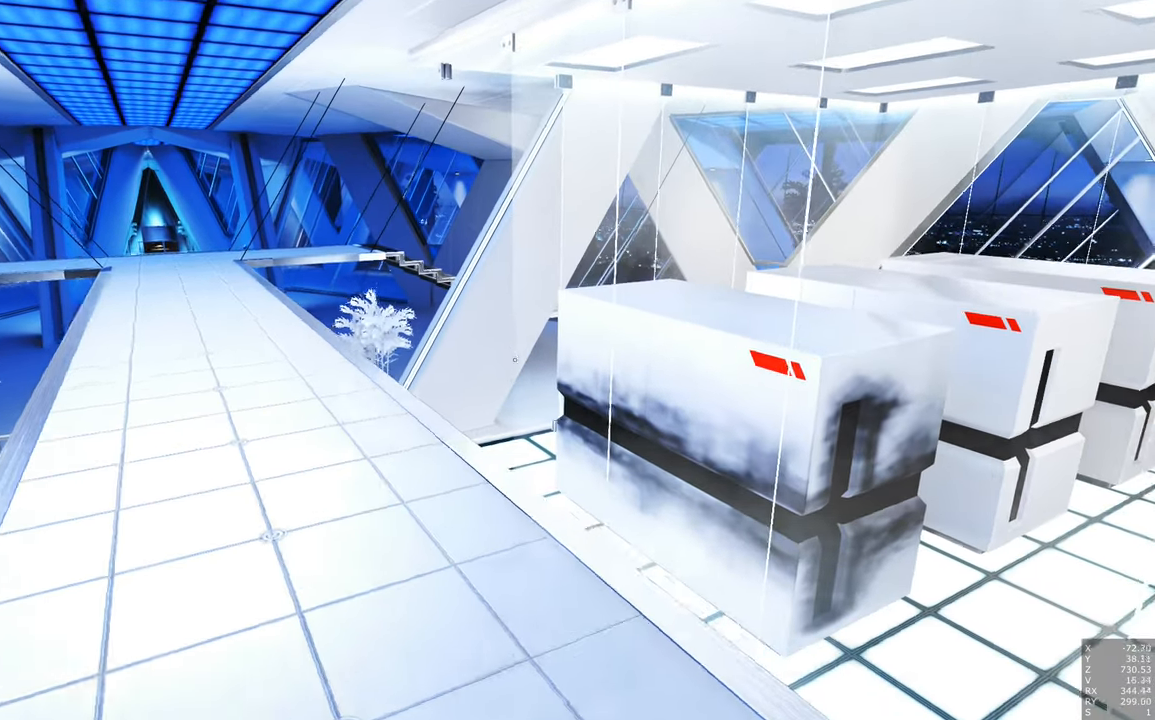
{"keys": ["a", "w"], "mouse": [], "events": [[183, "a", "down"]]}
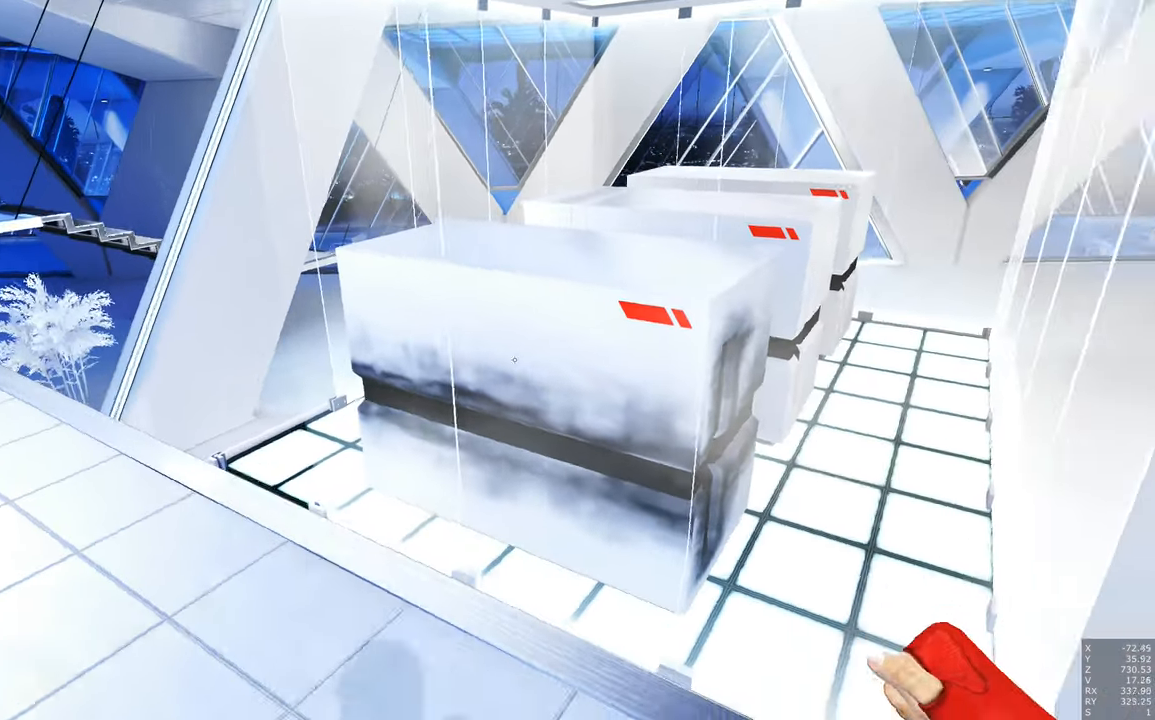
{"keys": [], "mouse": [], "events": [[150, "w", "up"], [433, "a", "up"]]}
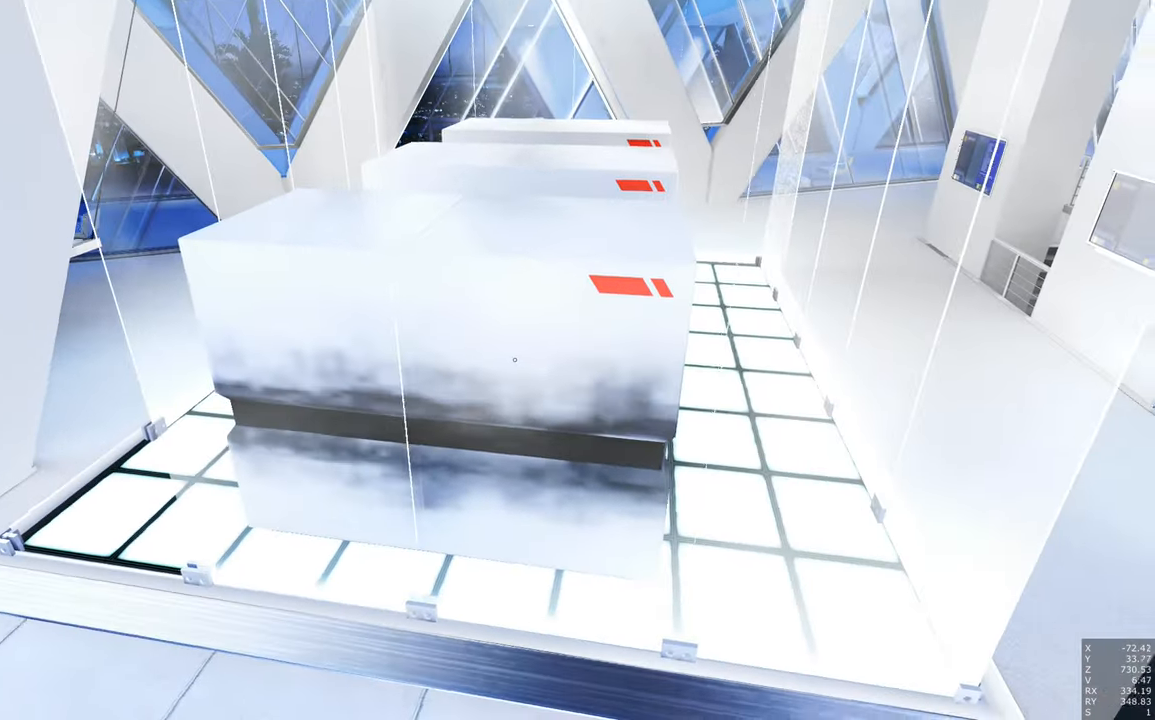
{"keys": [], "mouse": [], "events": []}
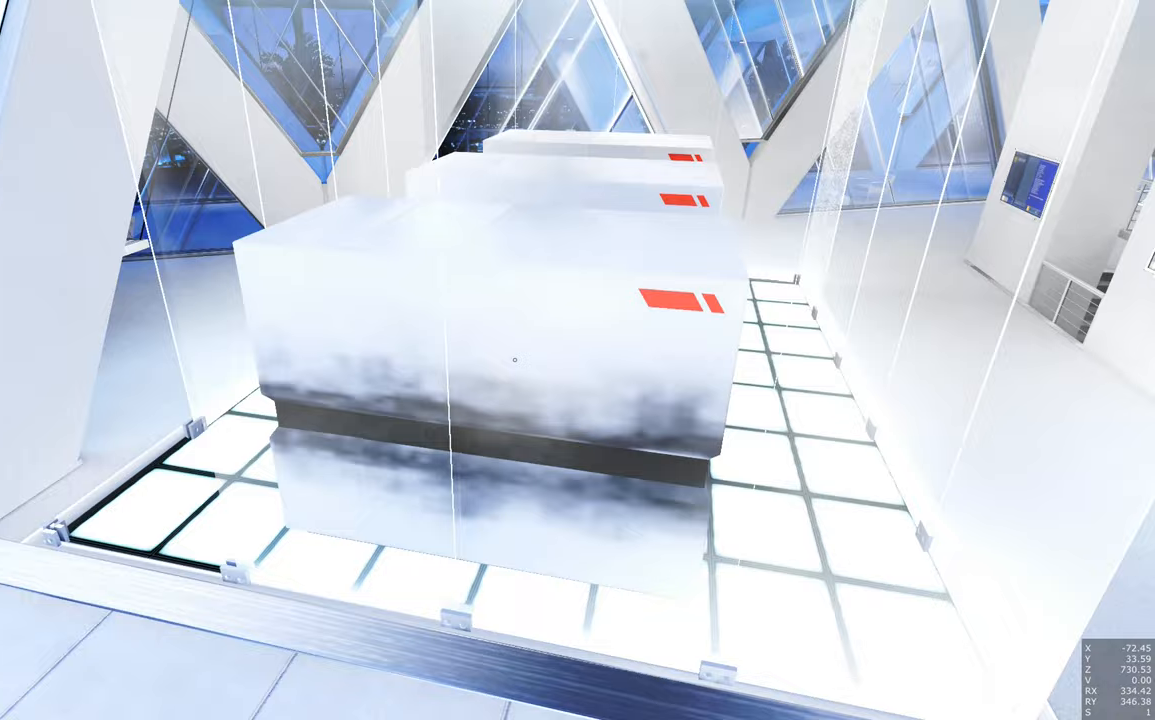
{"keys": ["d", "shift"], "mouse": [], "events": [[183, "shift", "down"], [283, "d", "down"]]}
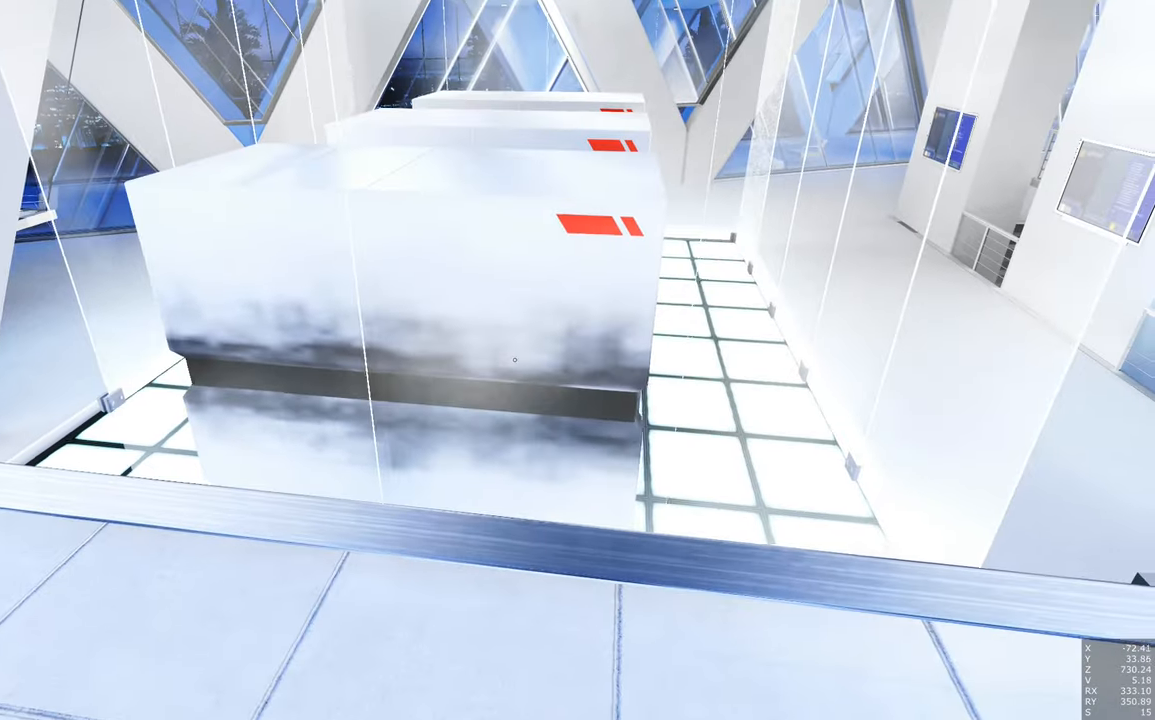
{"keys": ["d"], "mouse": [], "events": [[200, "shift", "up"]]}
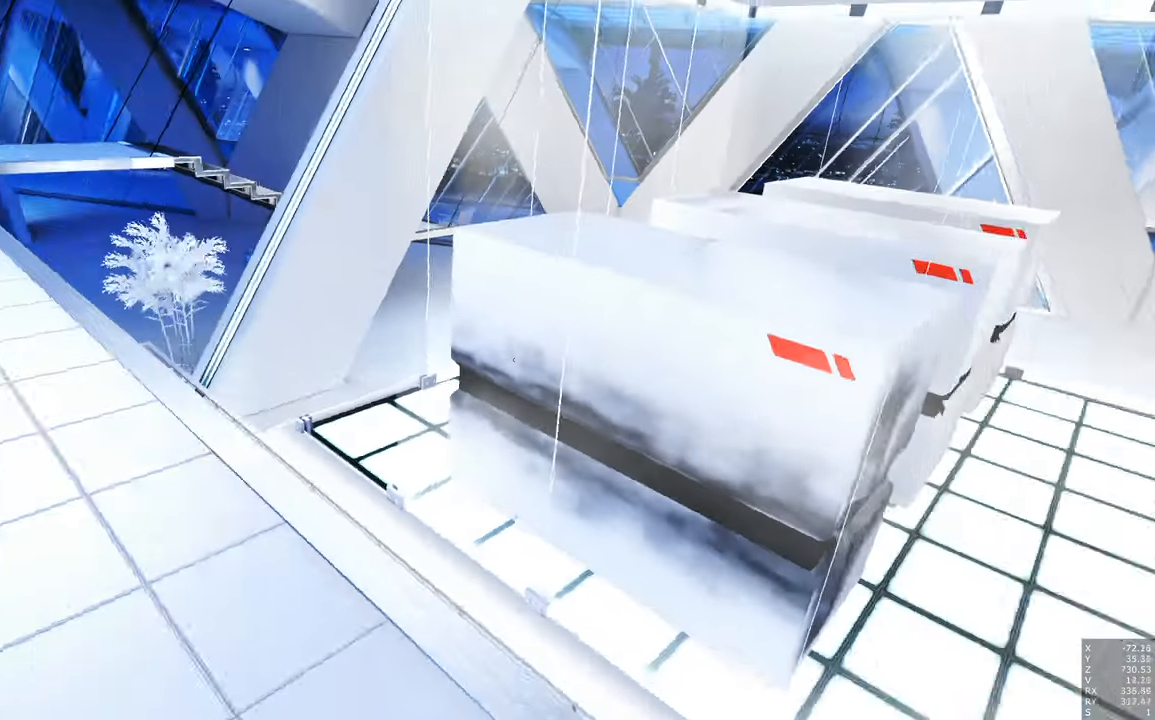
{"keys": [], "mouse": [], "events": [[33, "d", "up"]]}
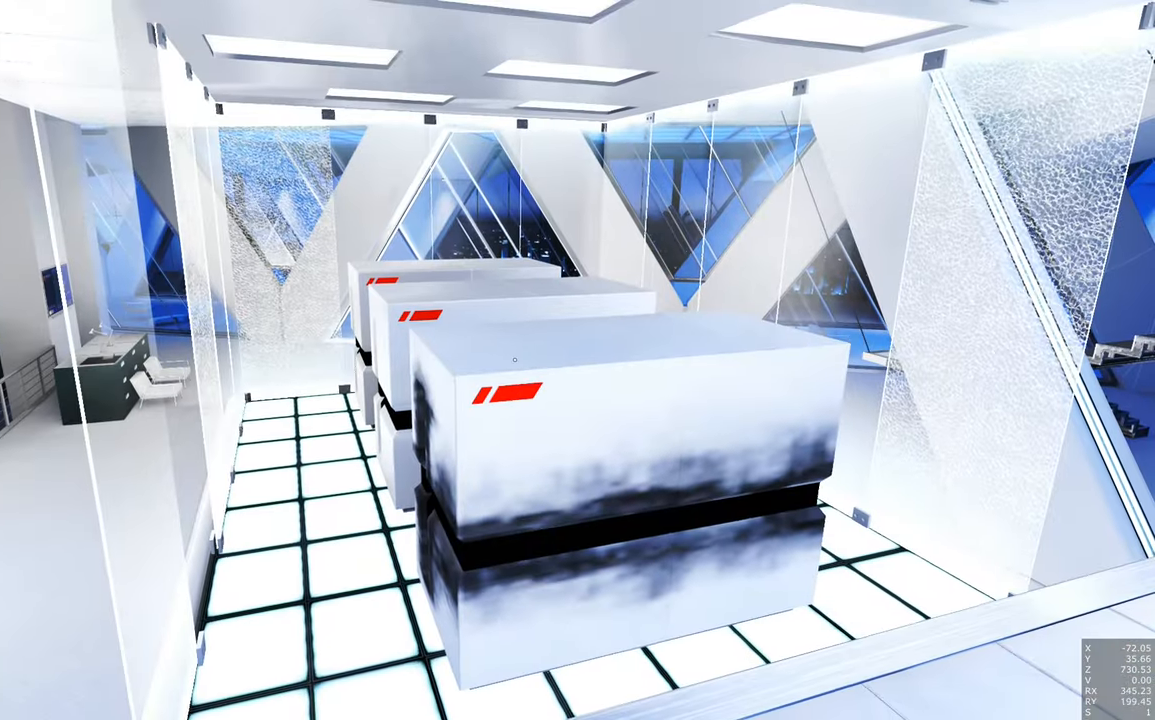
{"keys": ["s"], "mouse": [], "events": [[133, "a", "down"], [283, "s", "down"], [383, "a", "up"]]}
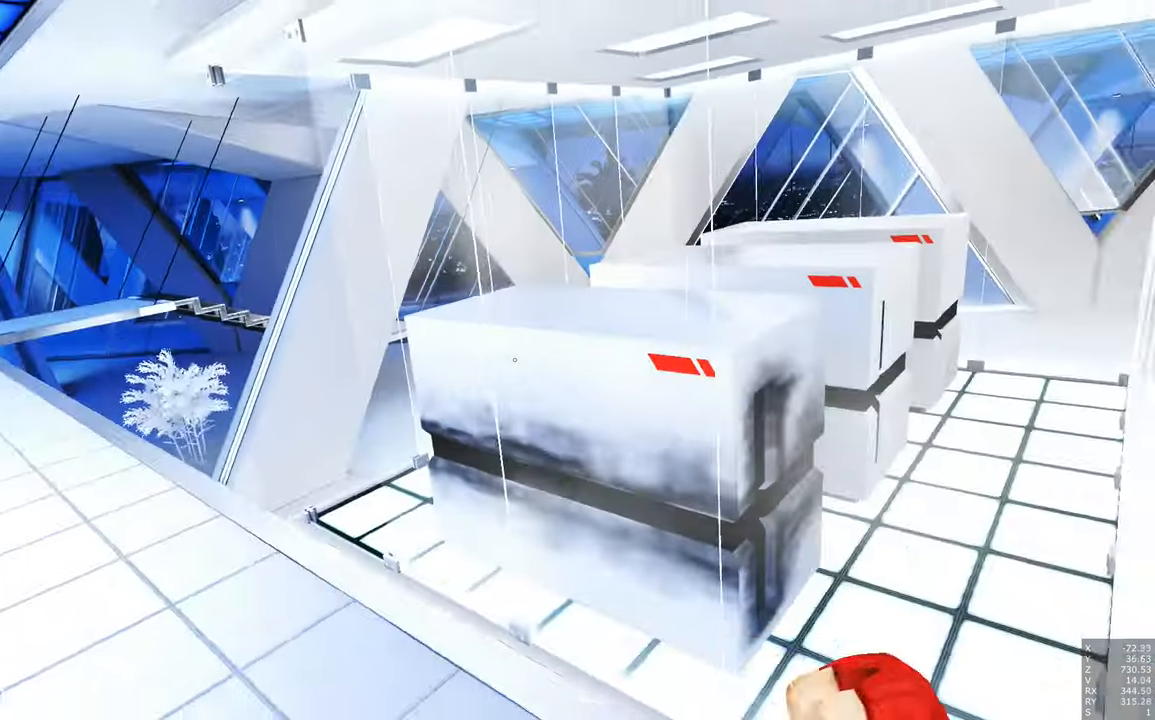
{"keys": ["s"], "mouse": [], "events": [[333, "d", "down"], [483, "d", "up"]]}
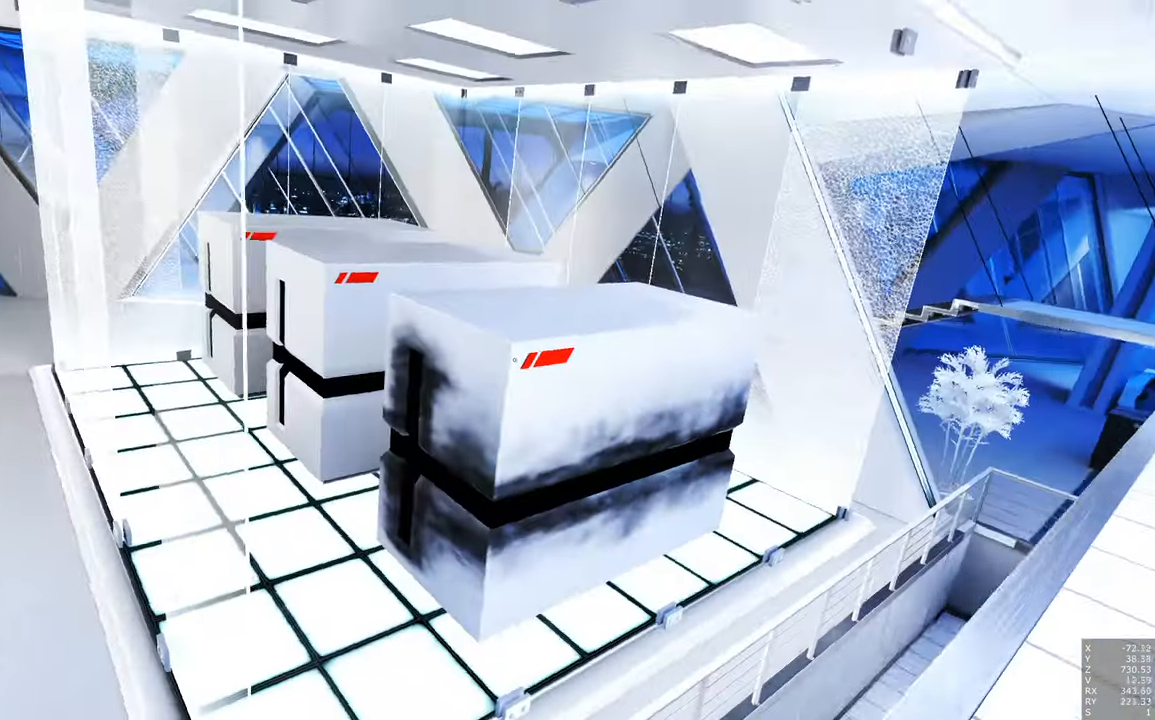
{"keys": [], "mouse": [], "events": [[67, "s", "up"]]}
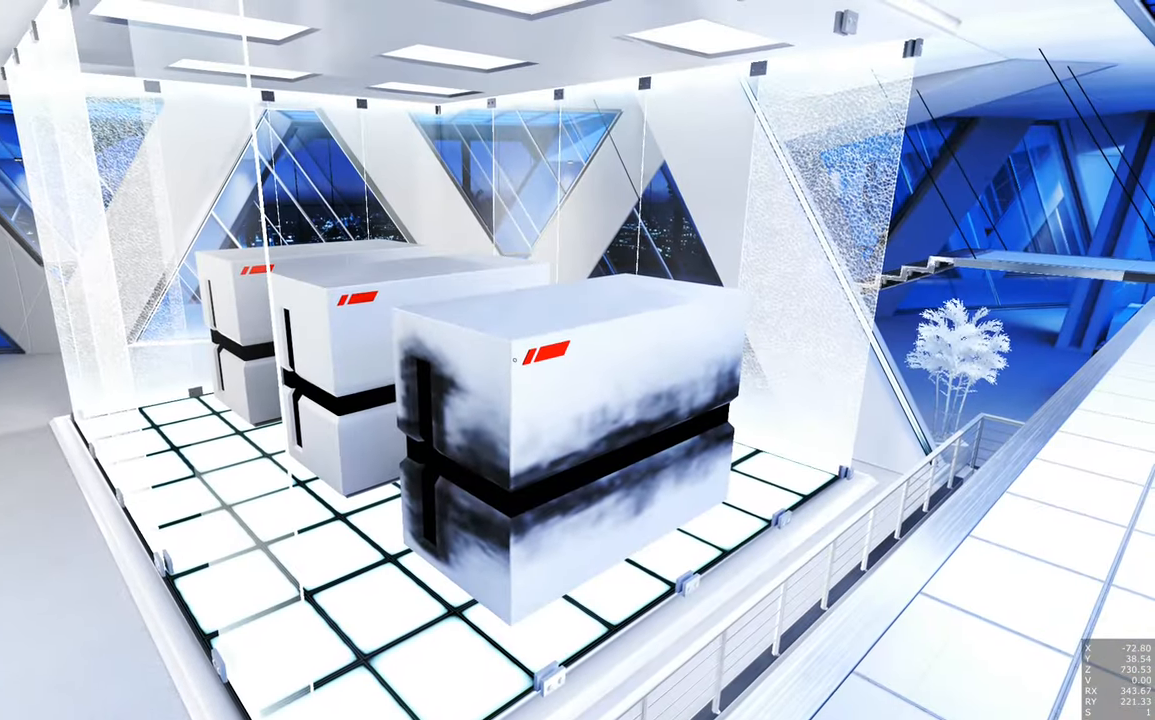
{"keys": ["a", "s"], "mouse": [], "events": [[183, "s", "down"], [367, "a", "down"]]}
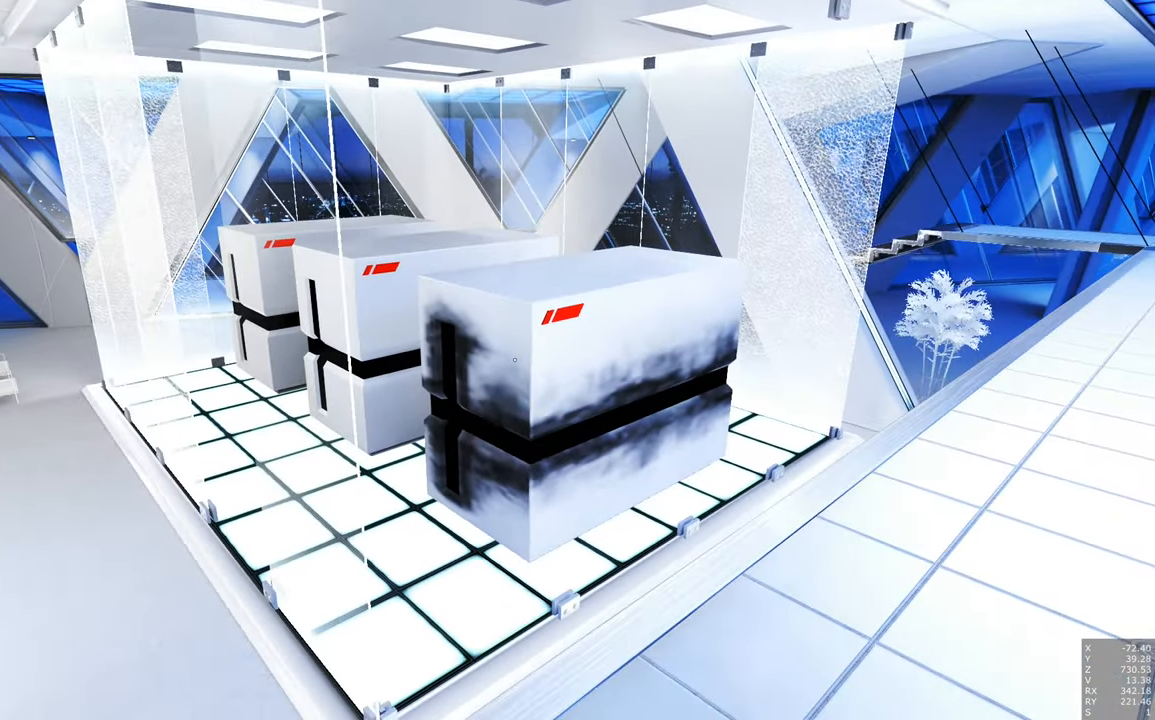
{"keys": [], "mouse": [], "events": [[100, "a", "up"], [150, "s", "up"]]}
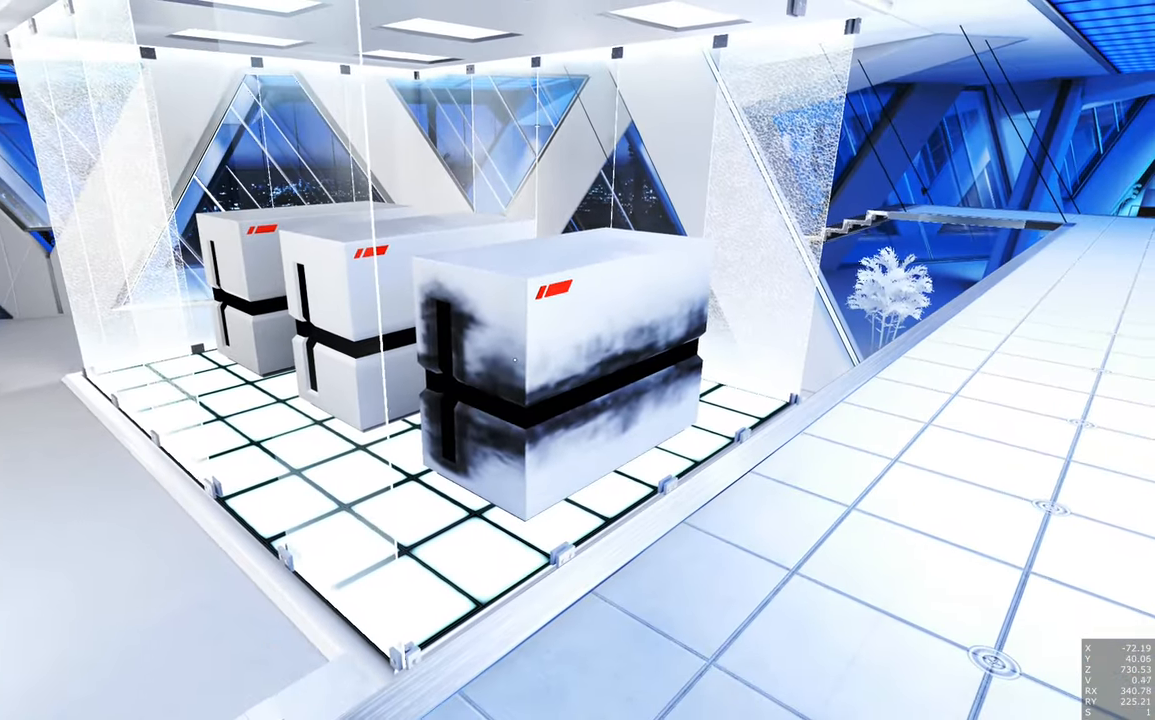
{"keys": [], "mouse": [], "events": []}
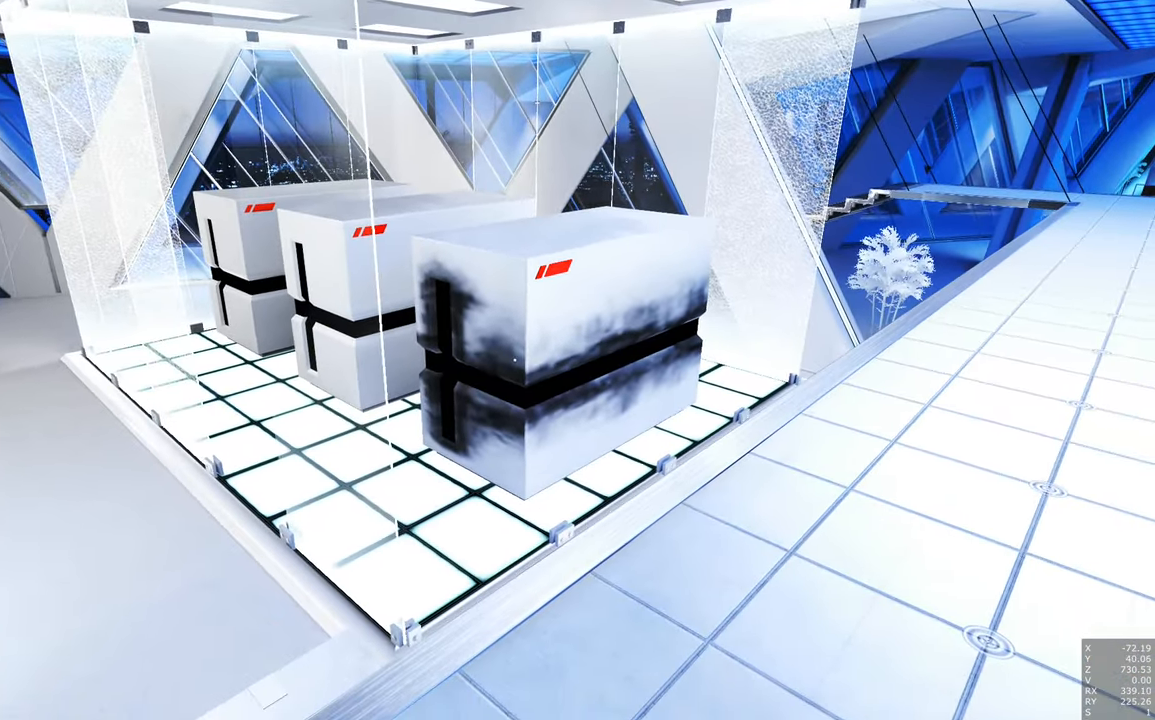
{"keys": ["w"], "mouse": [], "events": [[33, "w", "down"], [217, "d", "down"], [367, "d", "up"]]}
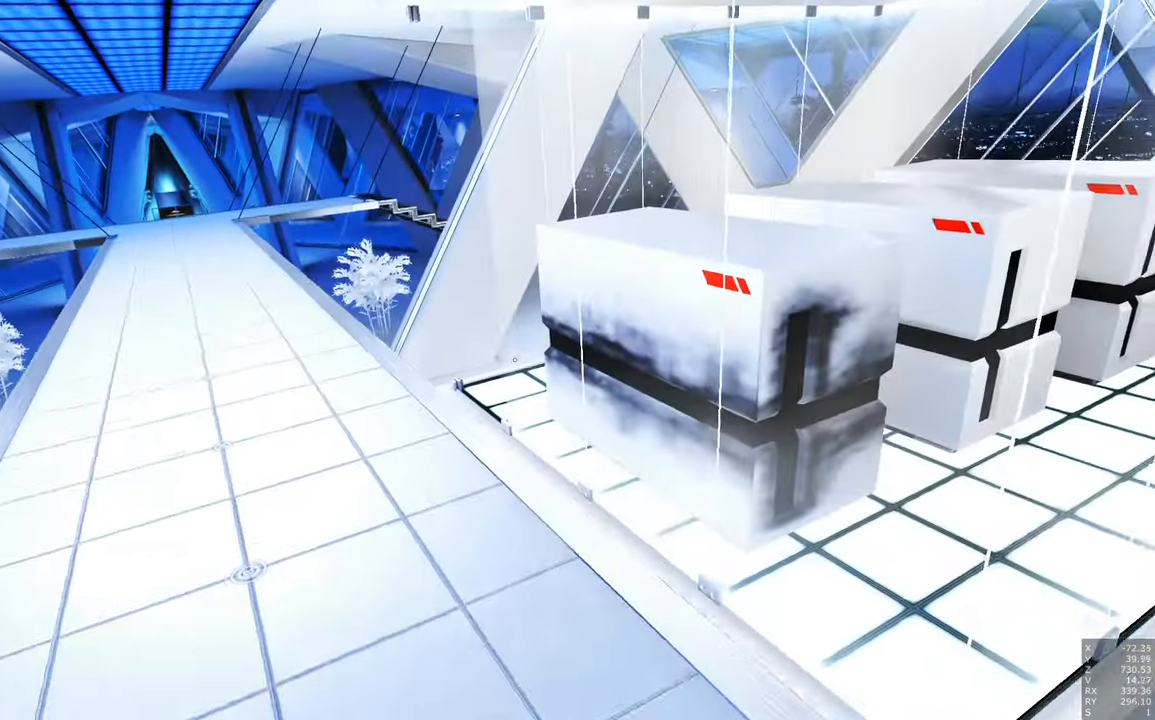
{"keys": ["a", "space", "w"], "mouse": [], "events": [[150, "a", "down"], [384, "space", "down"]]}
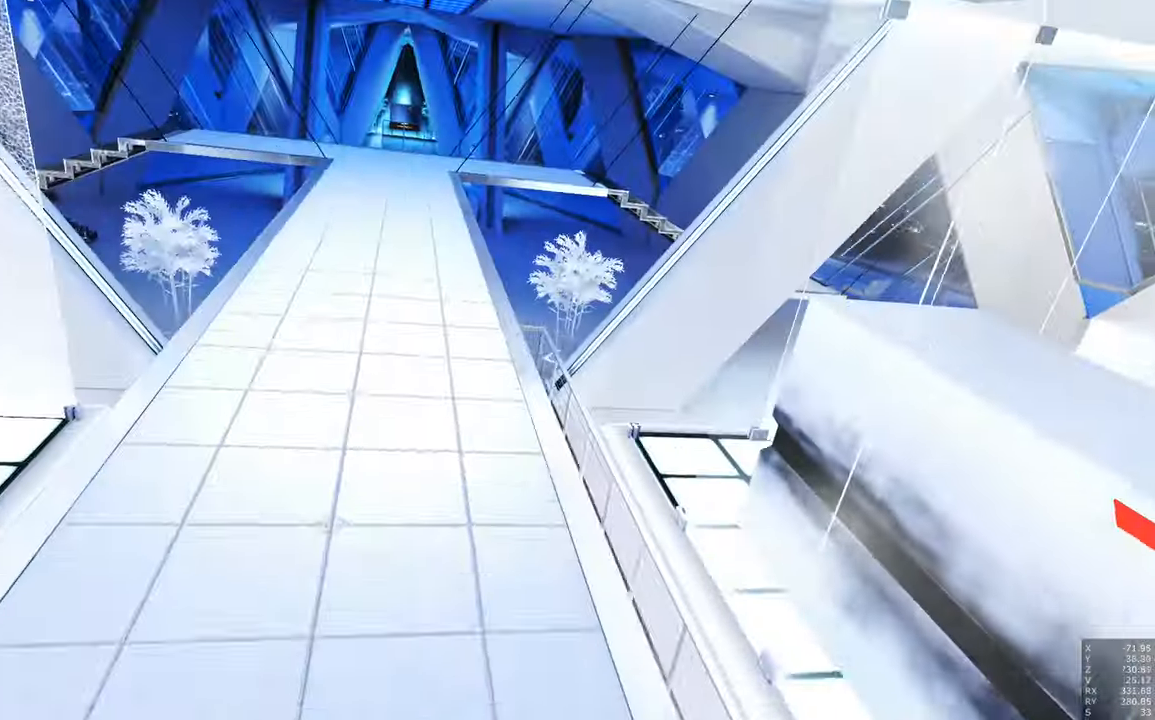
{"keys": ["w"], "mouse": [], "events": [[67, "space", "up"], [217, "a", "up"]]}
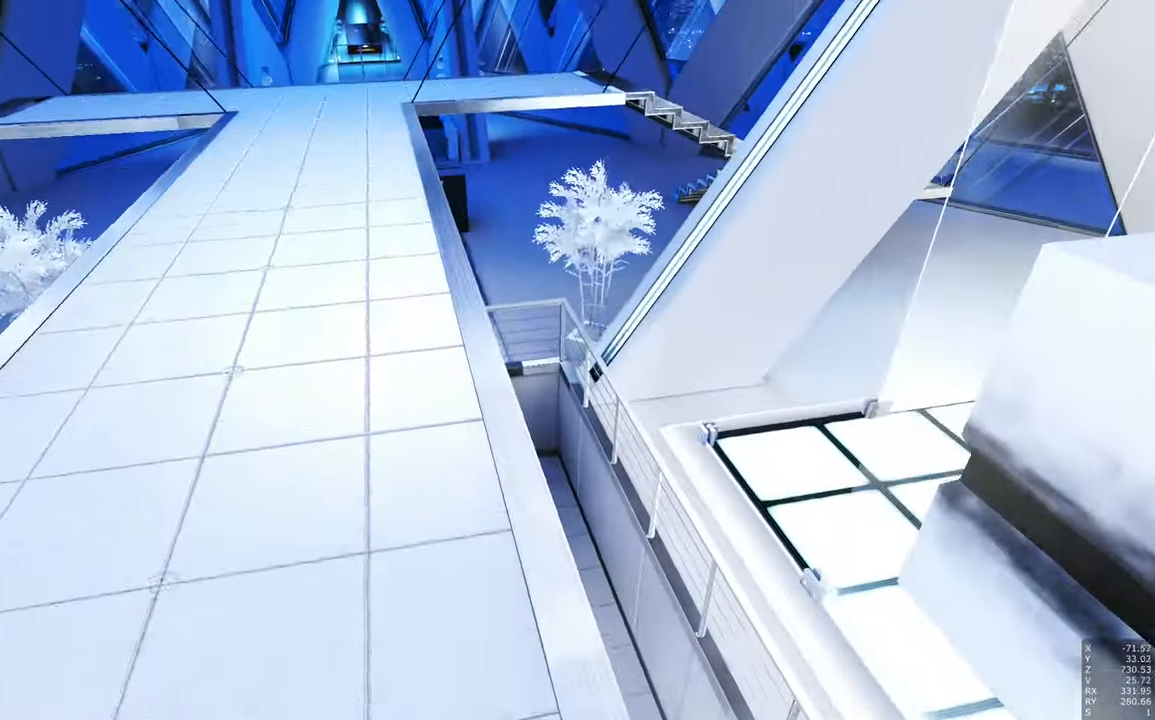
{"keys": ["w"], "mouse": [], "events": [[417, "space", "down"], [467, "space", "up"]]}